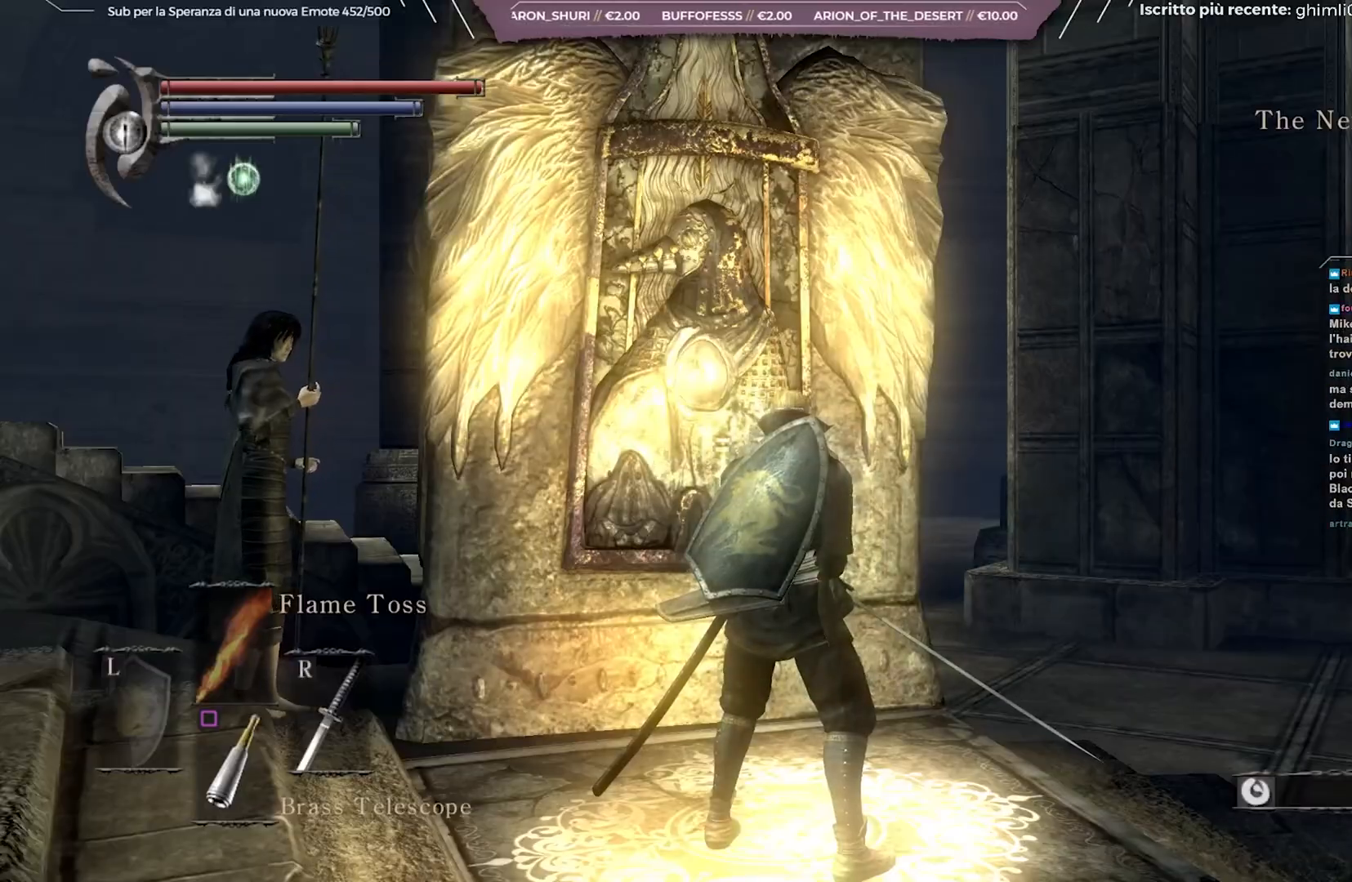
Gameplay with a controller (Xbox layout); each line is a JSON object with the inputs held at the frame after it. "events" lists button and stick changes between this image and that frame as [ms after this image, input, new state], when the widget could be followed in between. Not read: L3.
{"buttons": [], "left_stick": "center", "right_stick": "right", "events": [[350, "right_stick", "right"]]}
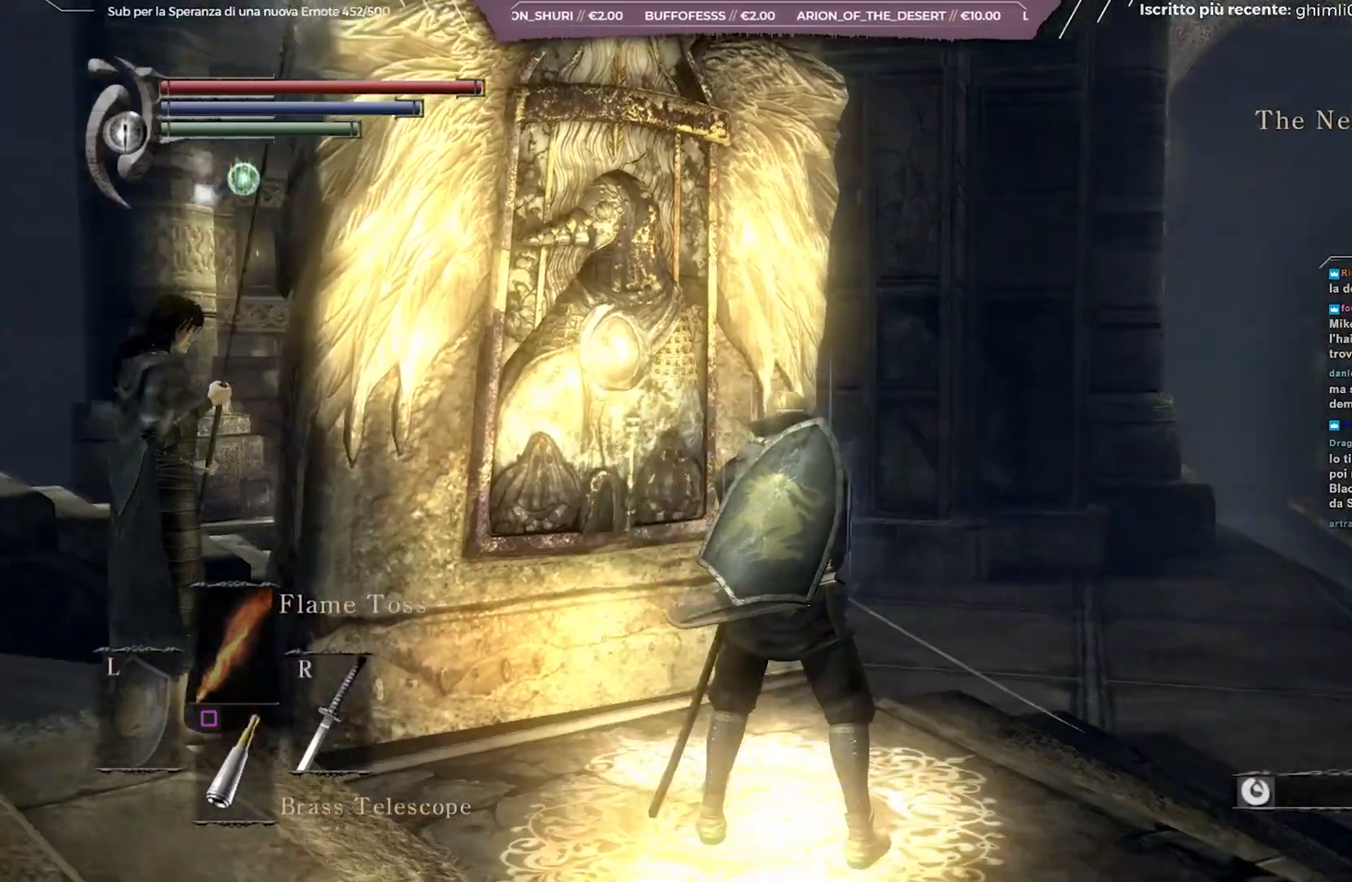
{"buttons": [], "left_stick": "center", "right_stick": "right", "events": [[267, "right_stick", "center"], [483, "right_stick", "right"]]}
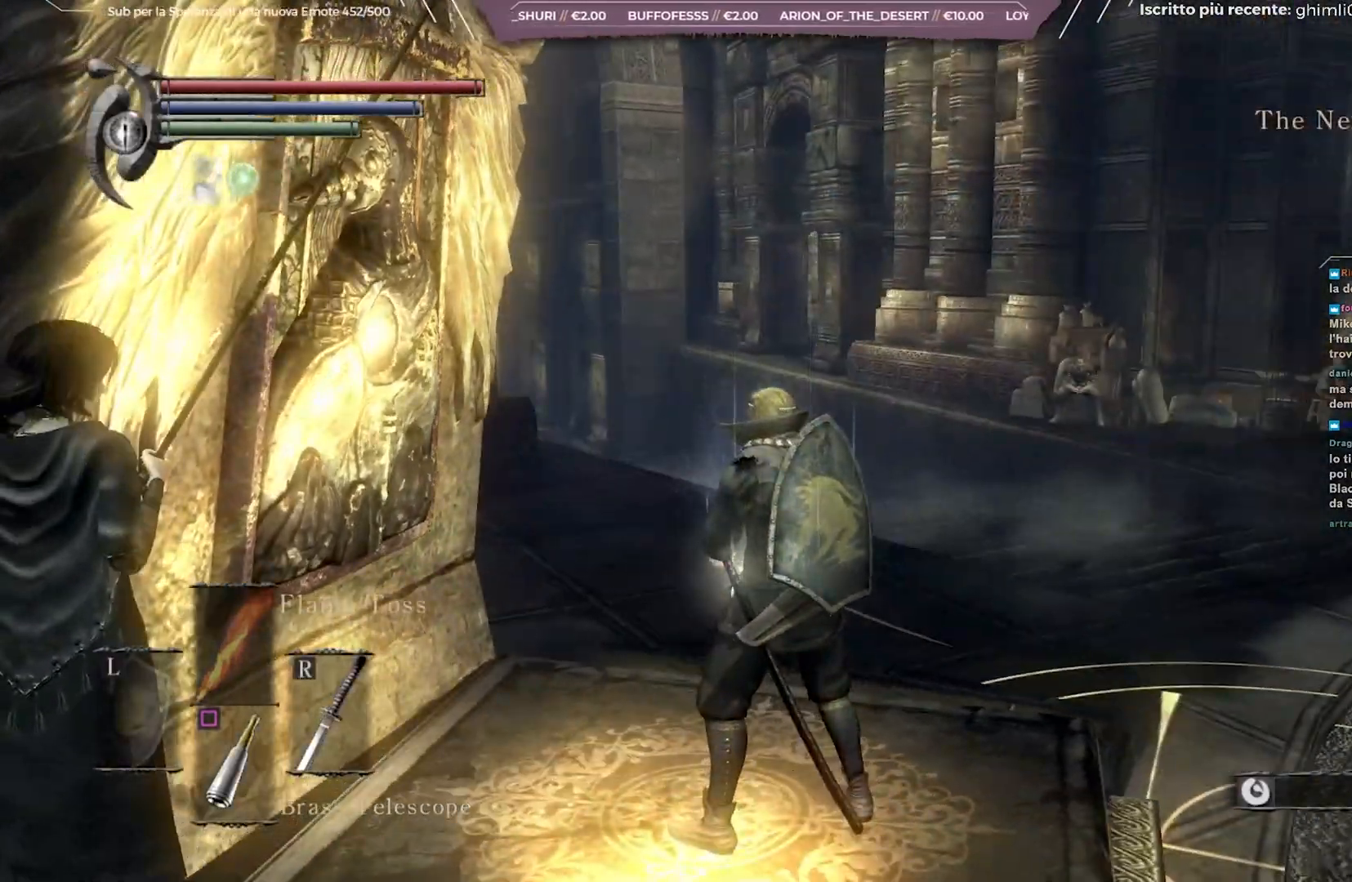
{"buttons": ["B"], "left_stick": "center", "right_stick": "center", "events": [[150, "left_stick", "up"], [233, "right_stick", "center"], [433, "B", "down"], [467, "left_stick", "center"]]}
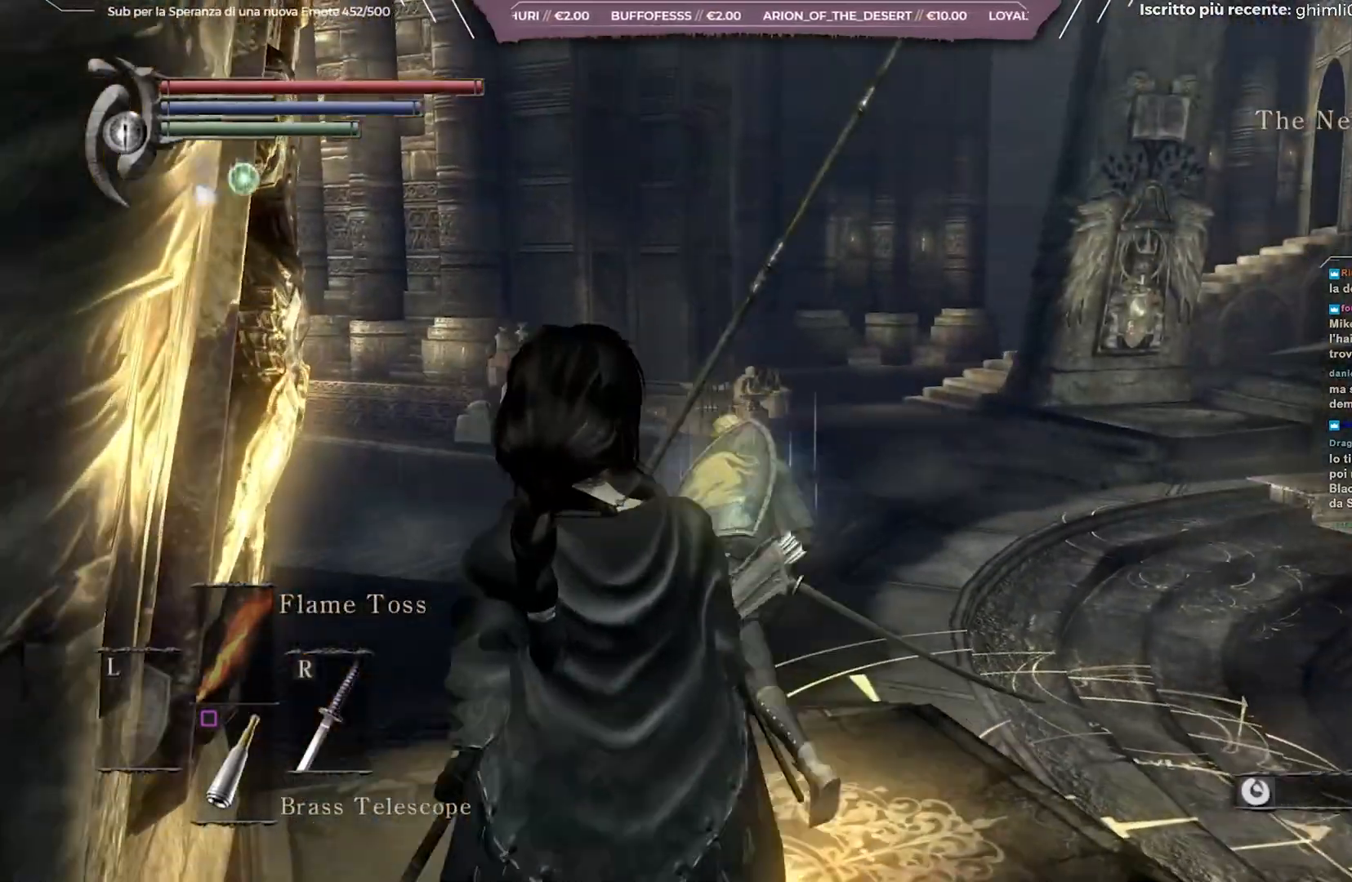
{"buttons": ["B"], "left_stick": "up", "right_stick": "center", "events": [[100, "left_stick", "up"]]}
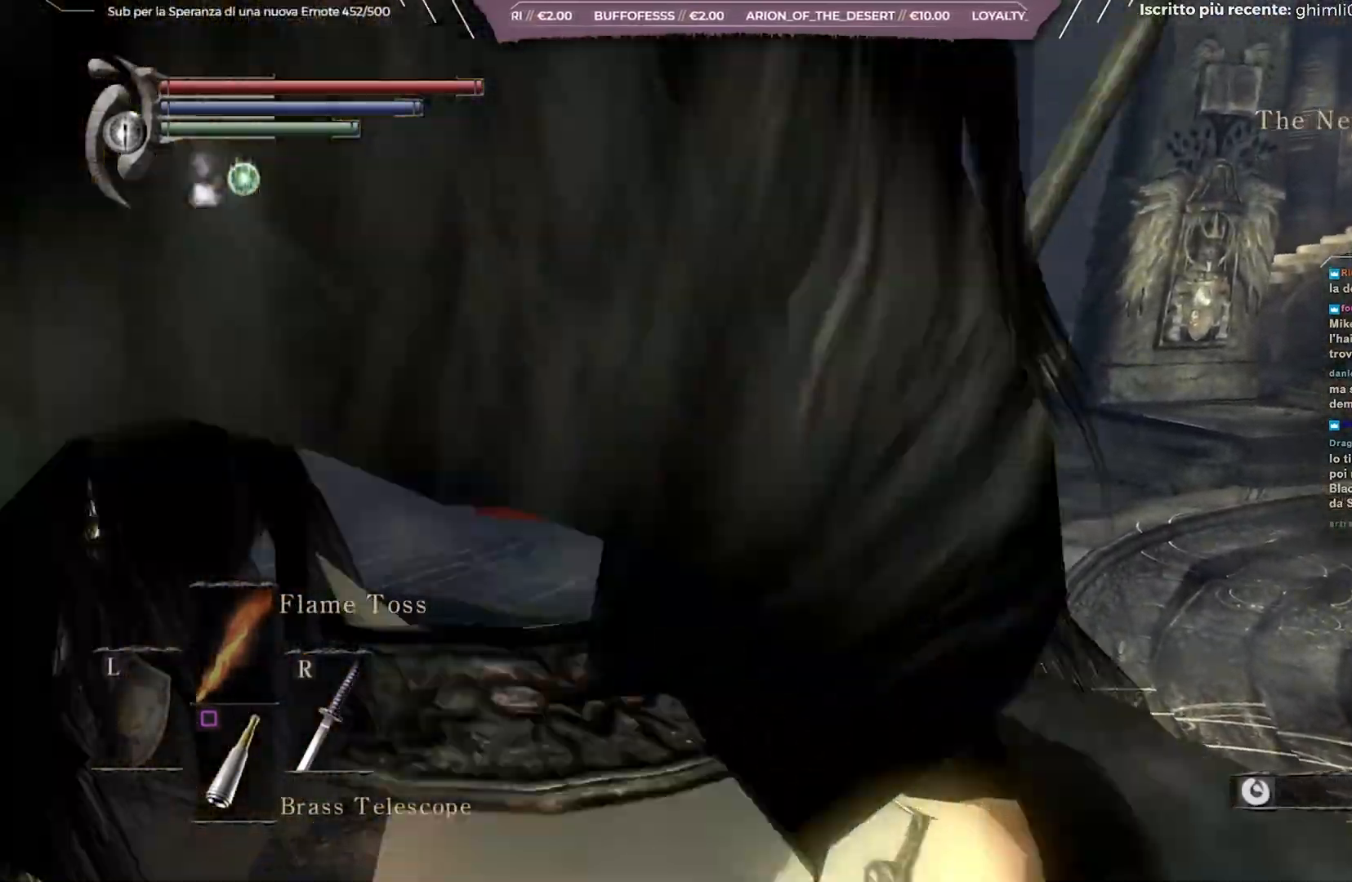
{"buttons": ["B"], "left_stick": "up-right", "right_stick": "down-right", "events": [[133, "left_stick", "up-right"], [367, "right_stick", "down-right"]]}
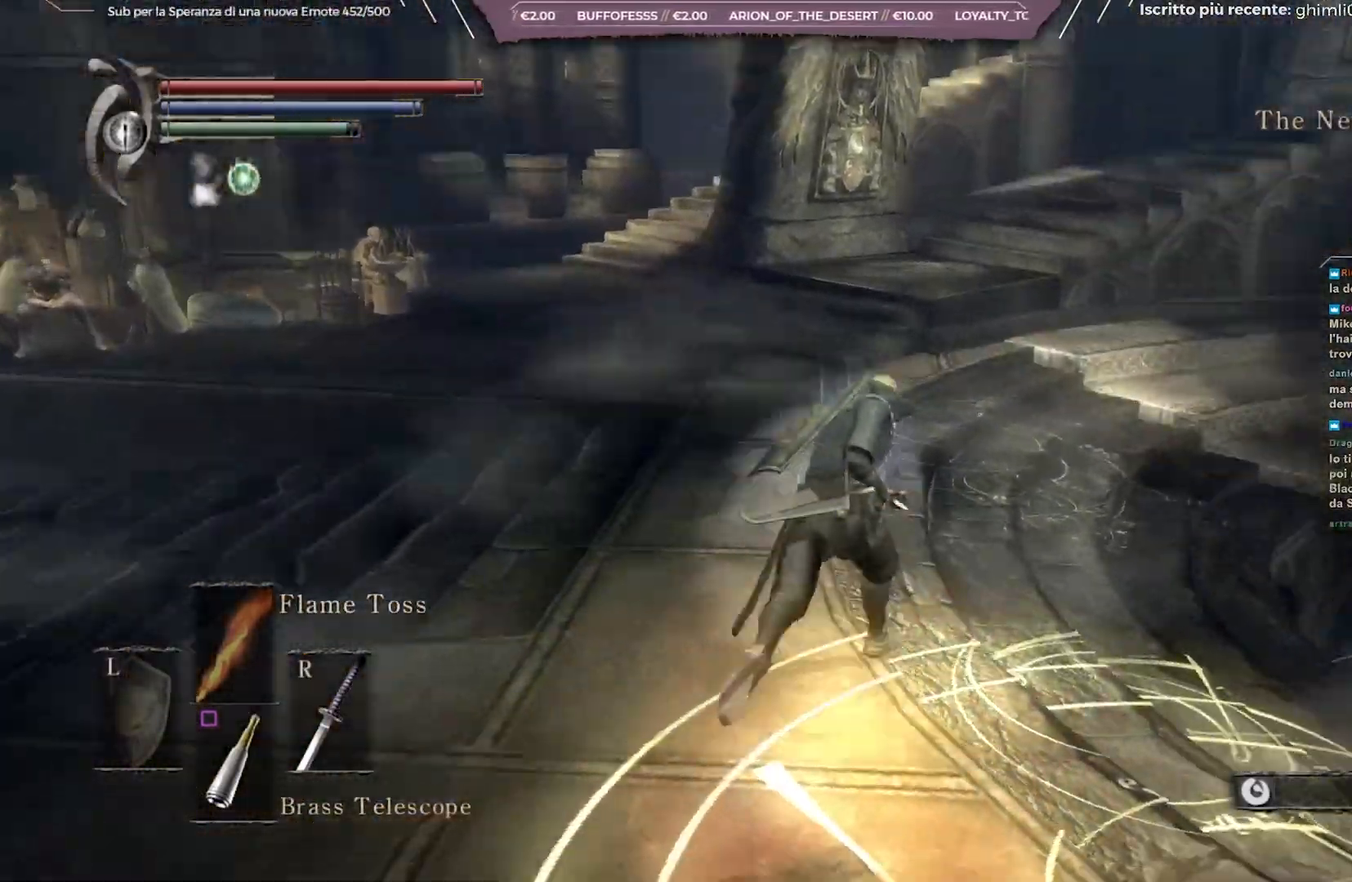
{"buttons": ["B"], "left_stick": "up", "right_stick": "center", "events": [[33, "right_stick", "center"], [83, "left_stick", "up"]]}
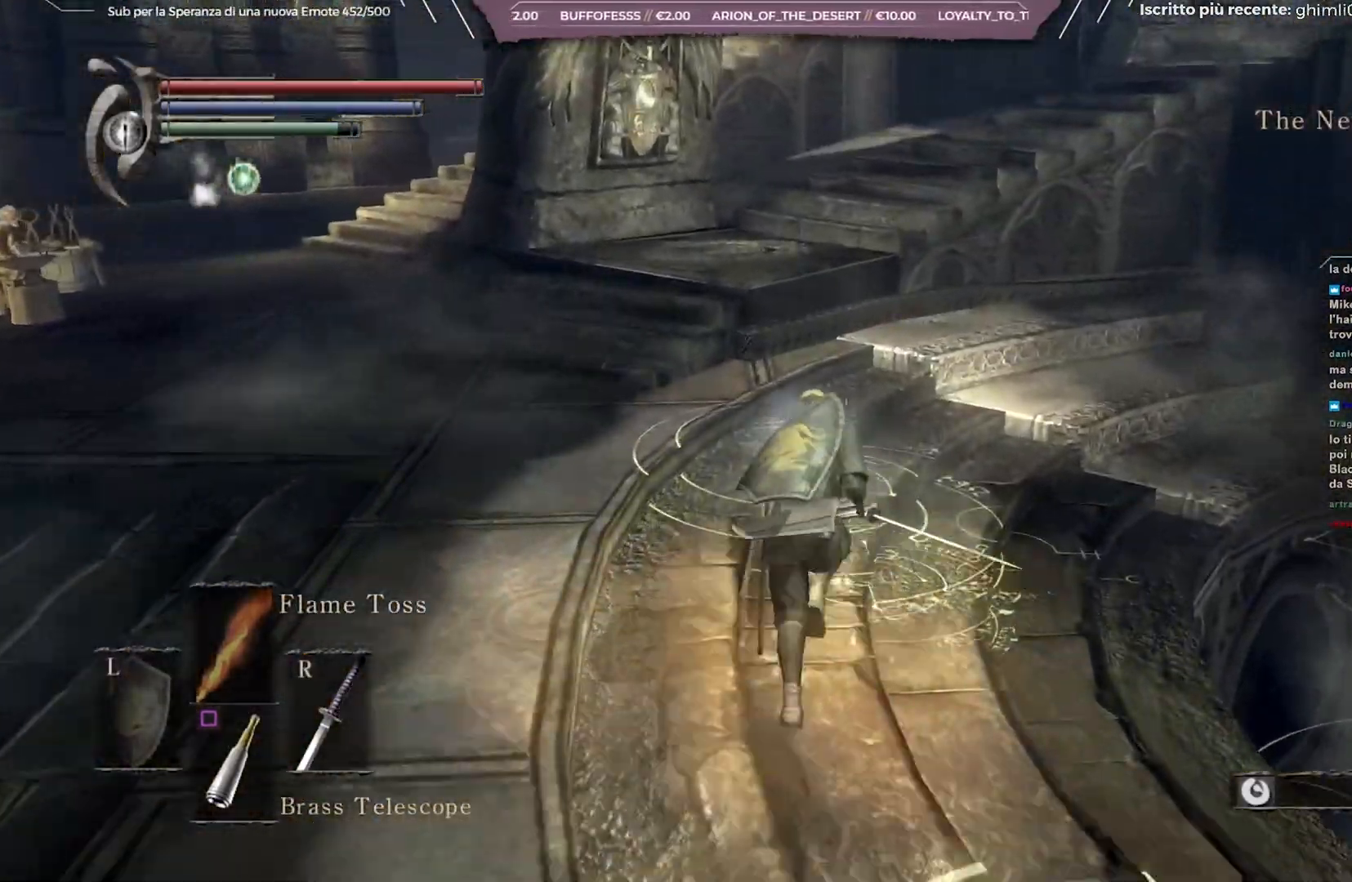
{"buttons": ["B"], "left_stick": "up", "right_stick": "center", "events": []}
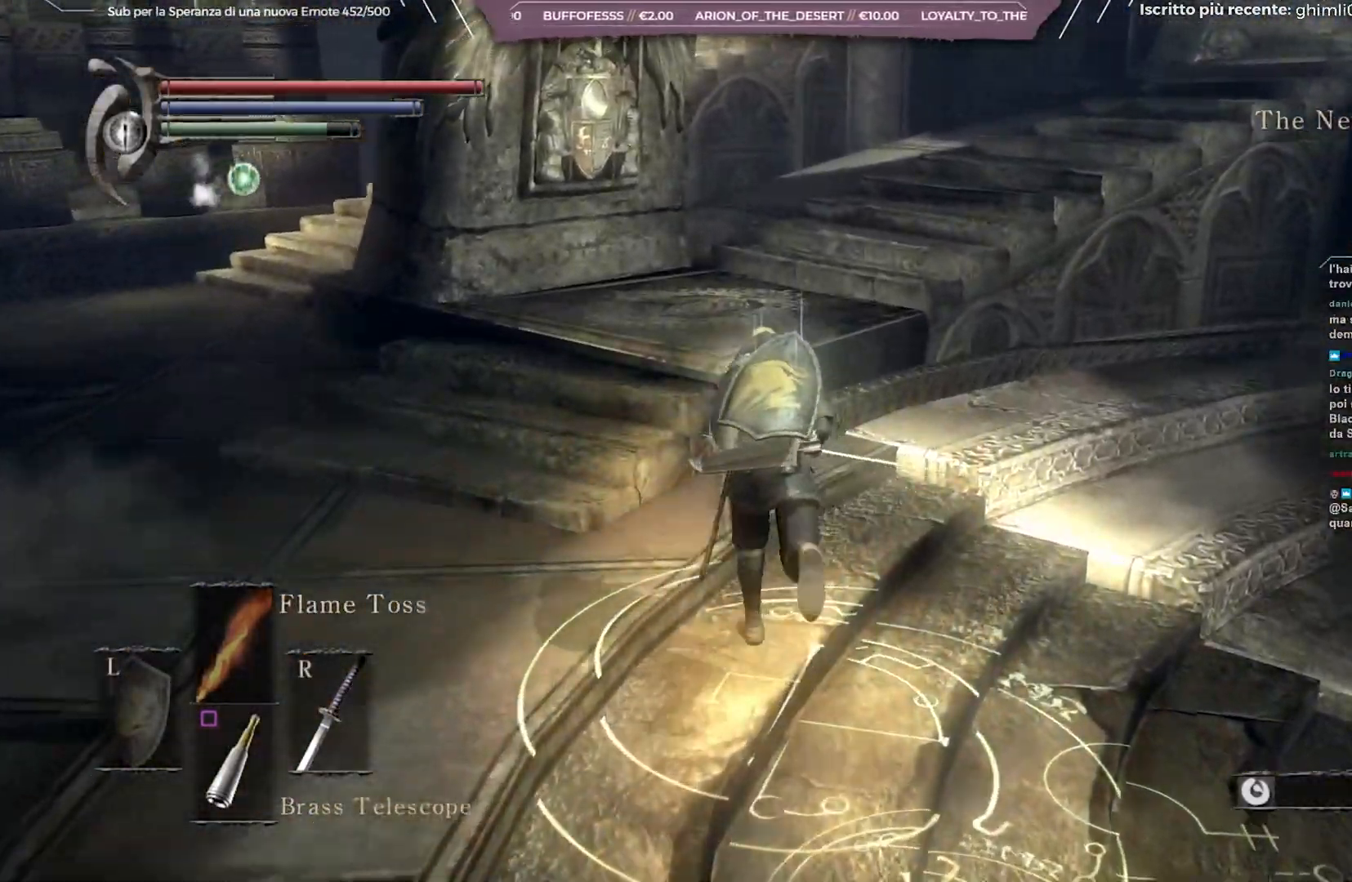
{"buttons": [], "left_stick": "up", "right_stick": "center", "events": [[167, "right_stick", "right"], [450, "right_stick", "center"], [500, "B", "up"]]}
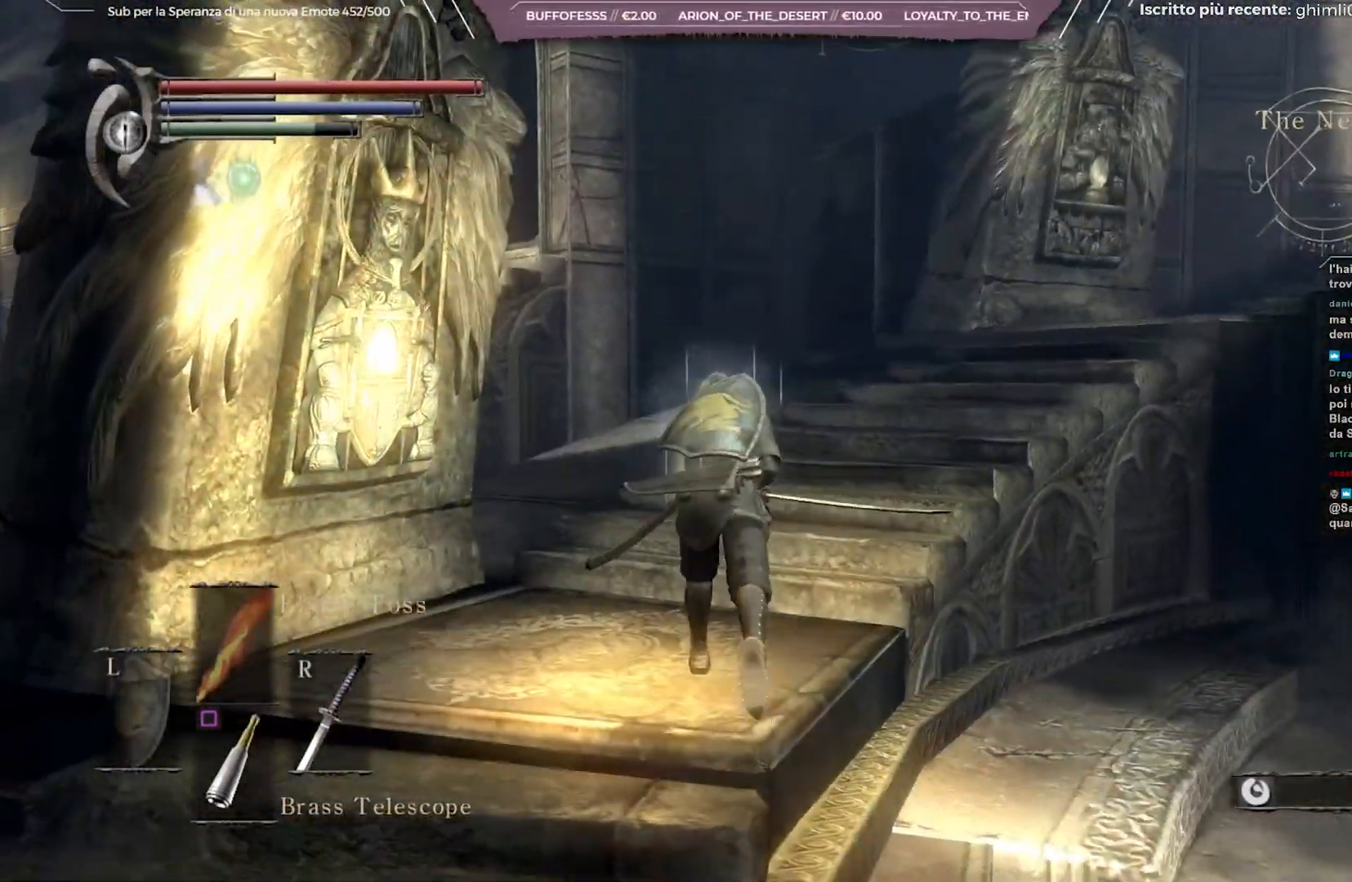
{"buttons": [], "left_stick": "center", "right_stick": "right", "events": [[100, "left_stick", "center"], [467, "right_stick", "right"]]}
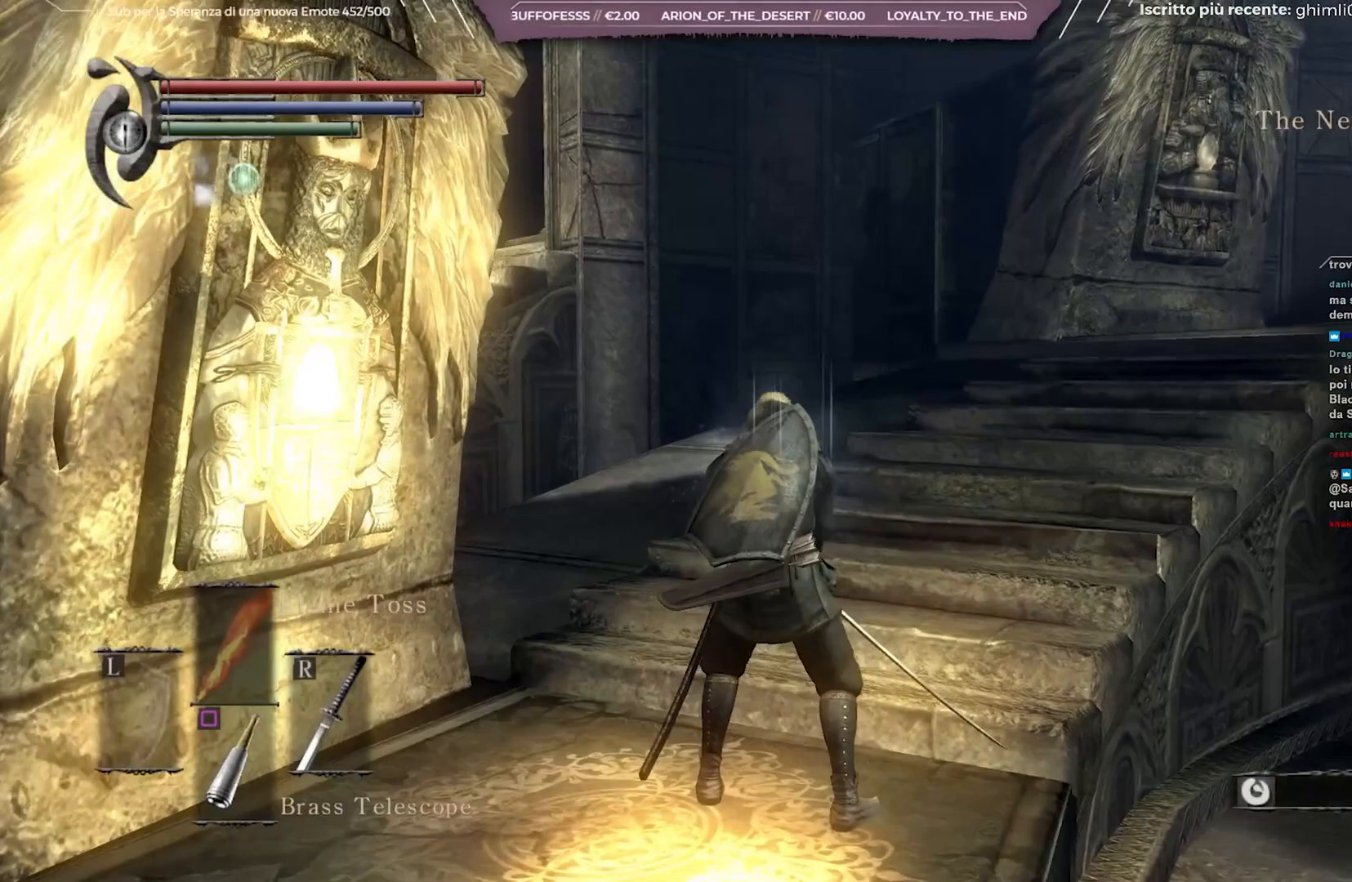
{"buttons": [], "left_stick": "center", "right_stick": "center", "events": [[167, "right_stick", "center"]]}
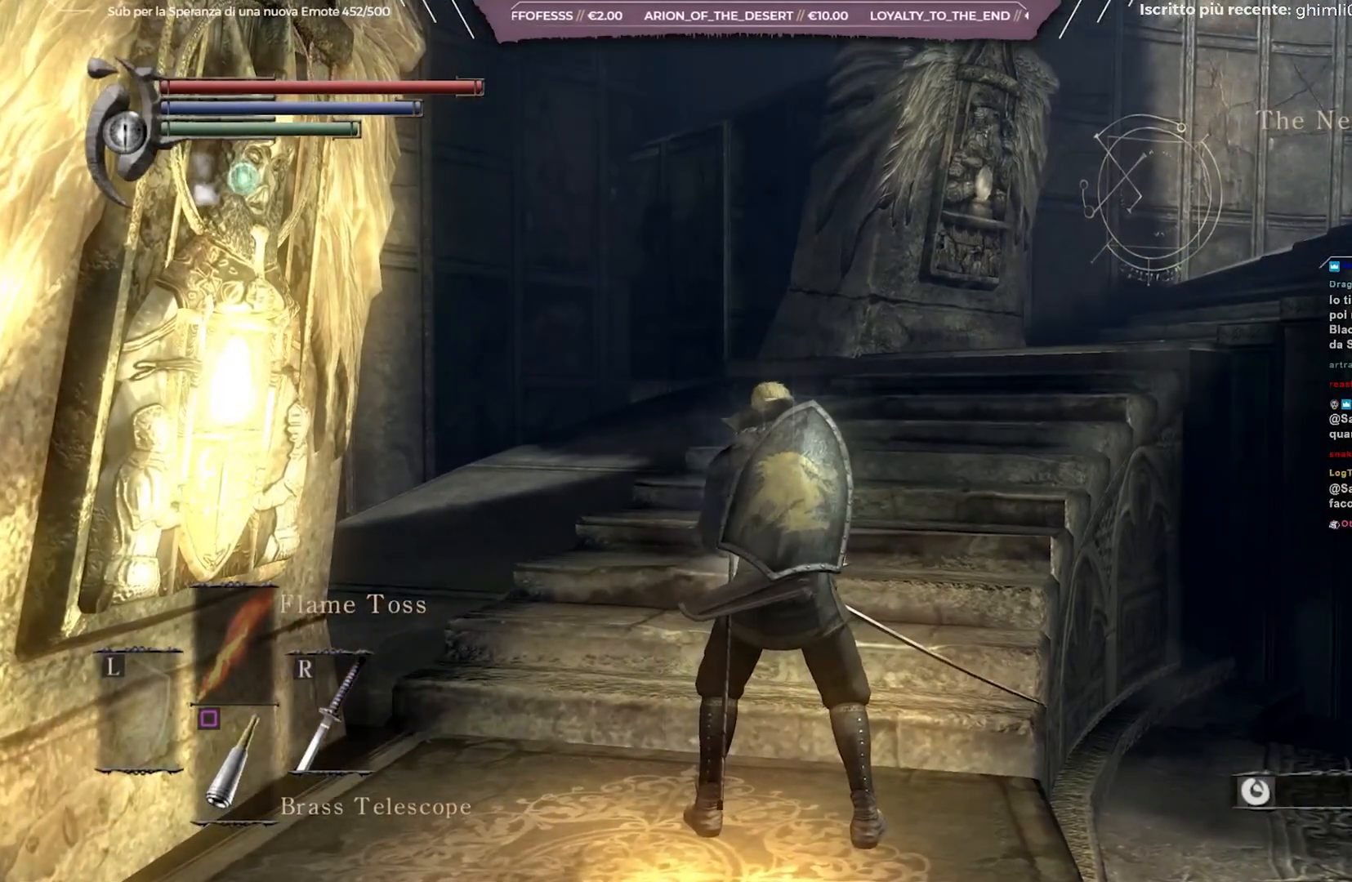
{"buttons": [], "left_stick": "center", "right_stick": "center", "events": []}
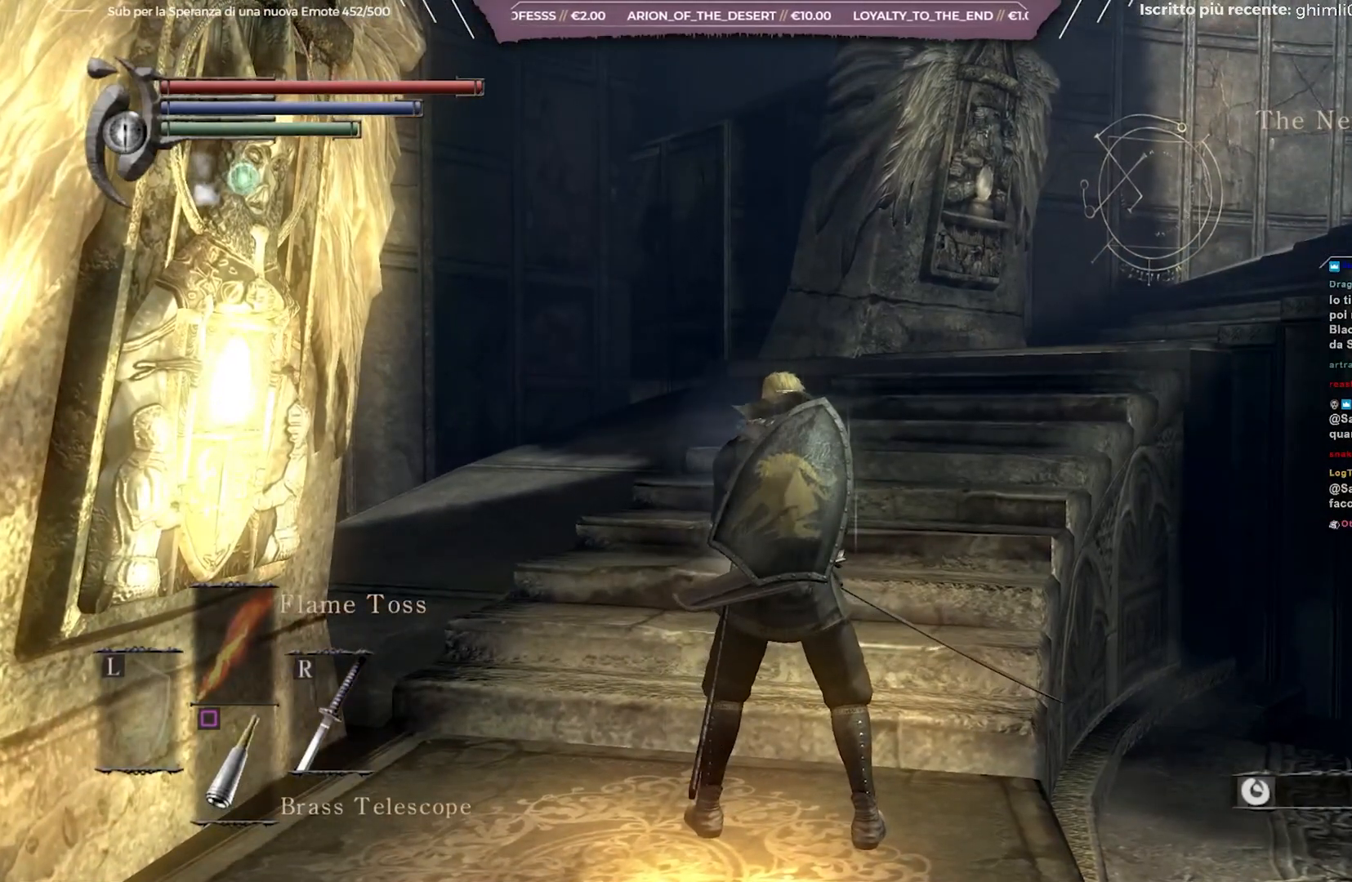
{"buttons": [], "left_stick": "center", "right_stick": "center", "events": []}
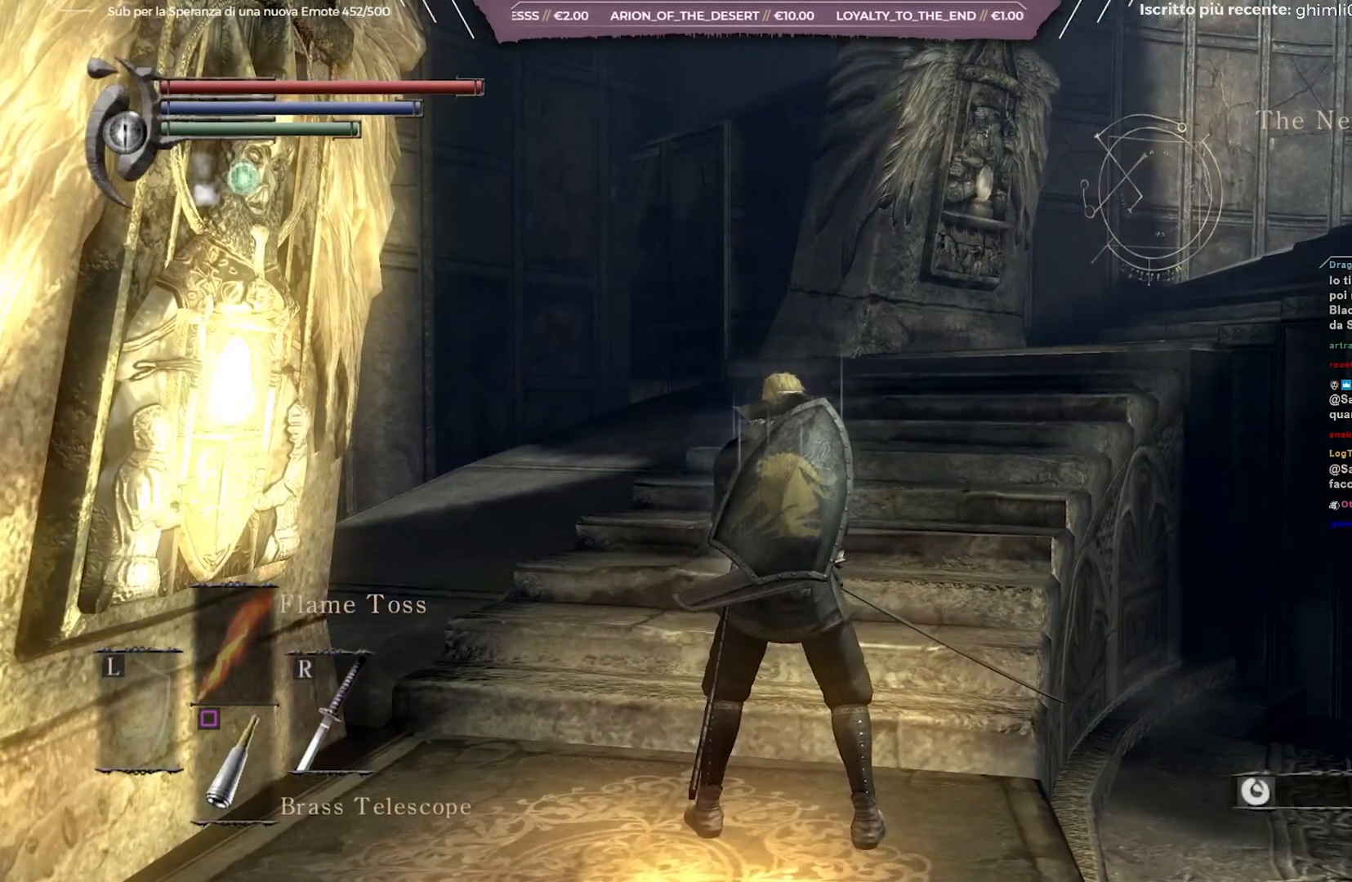
{"buttons": [], "left_stick": "center", "right_stick": "center", "events": [[183, "right_stick", "right"], [467, "right_stick", "center"]]}
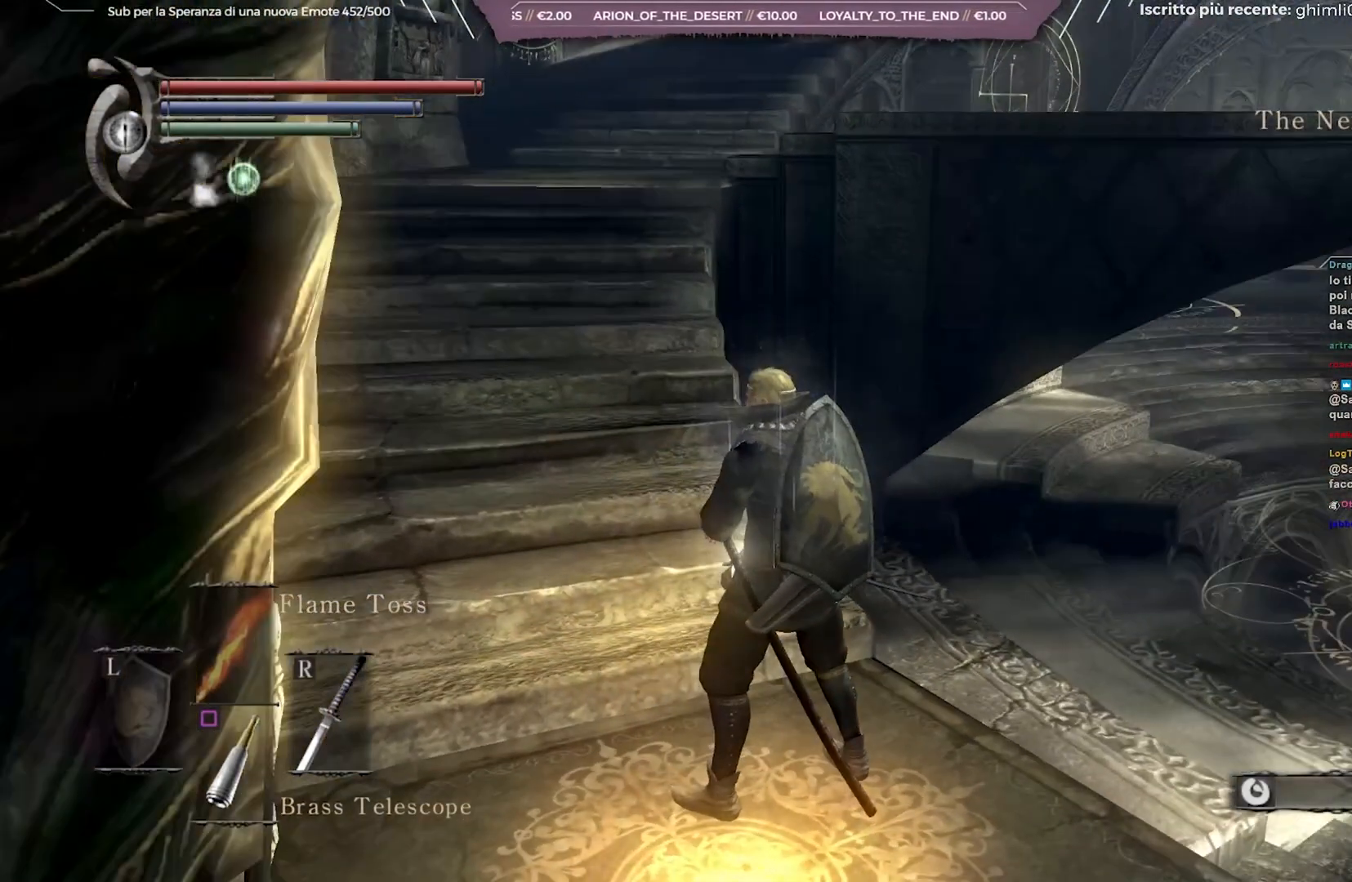
{"buttons": [], "left_stick": "center", "right_stick": "center", "events": [[283, "right_stick", "right"], [483, "right_stick", "center"]]}
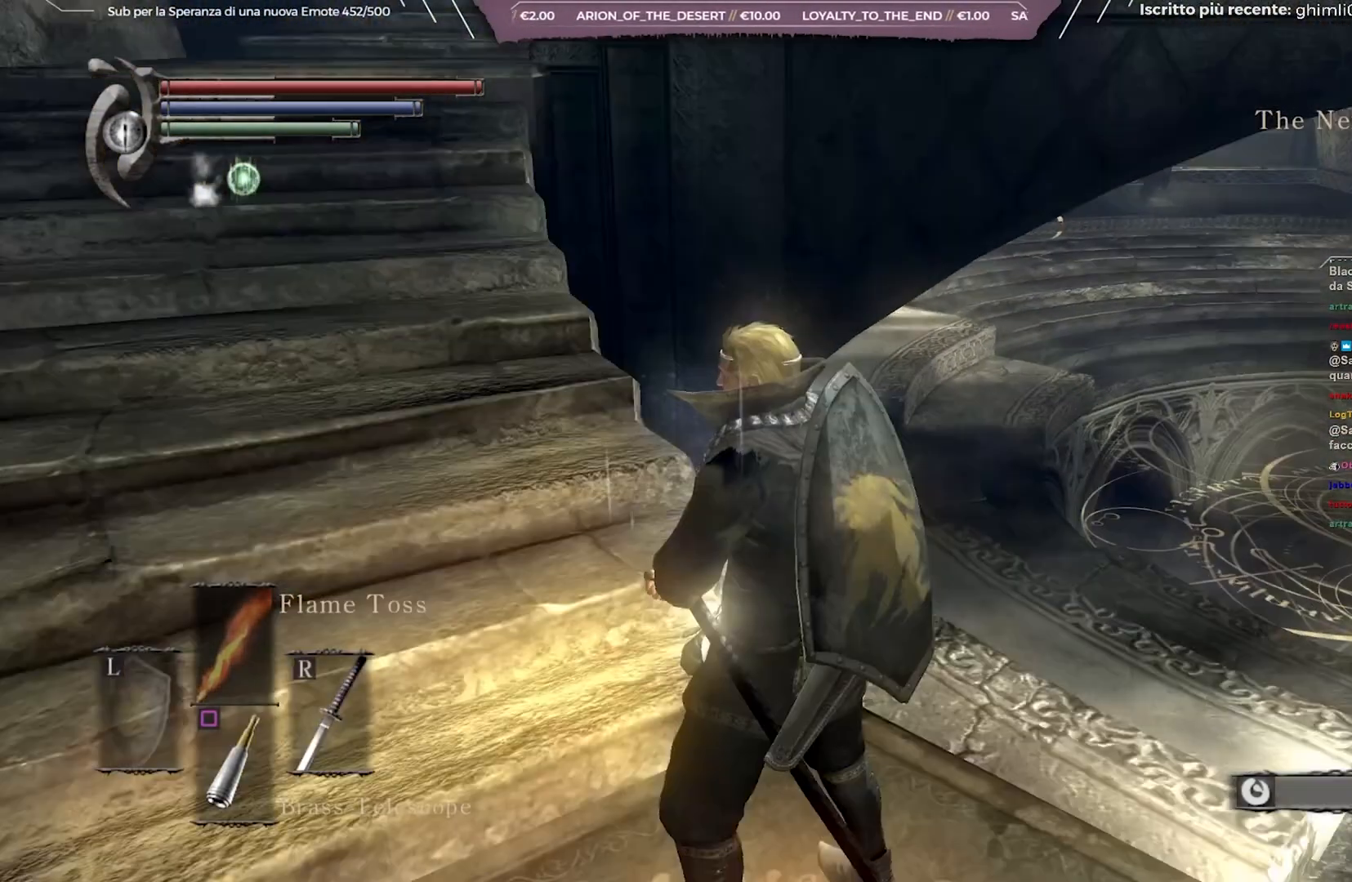
{"buttons": [], "left_stick": "center", "right_stick": "left", "events": [[333, "right_stick", "left"]]}
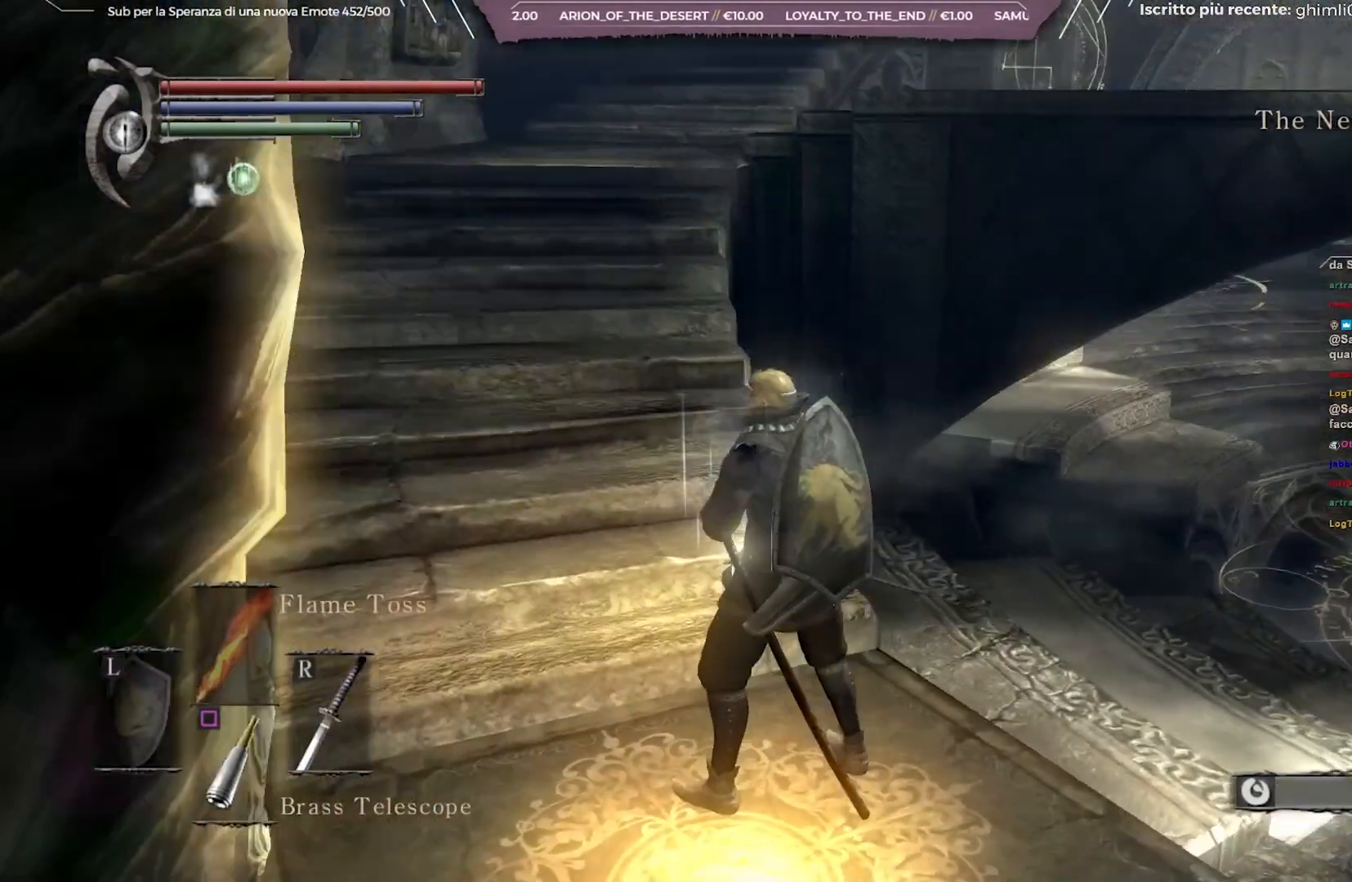
{"buttons": [], "left_stick": "center", "right_stick": "center", "events": [[167, "right_stick", "center"]]}
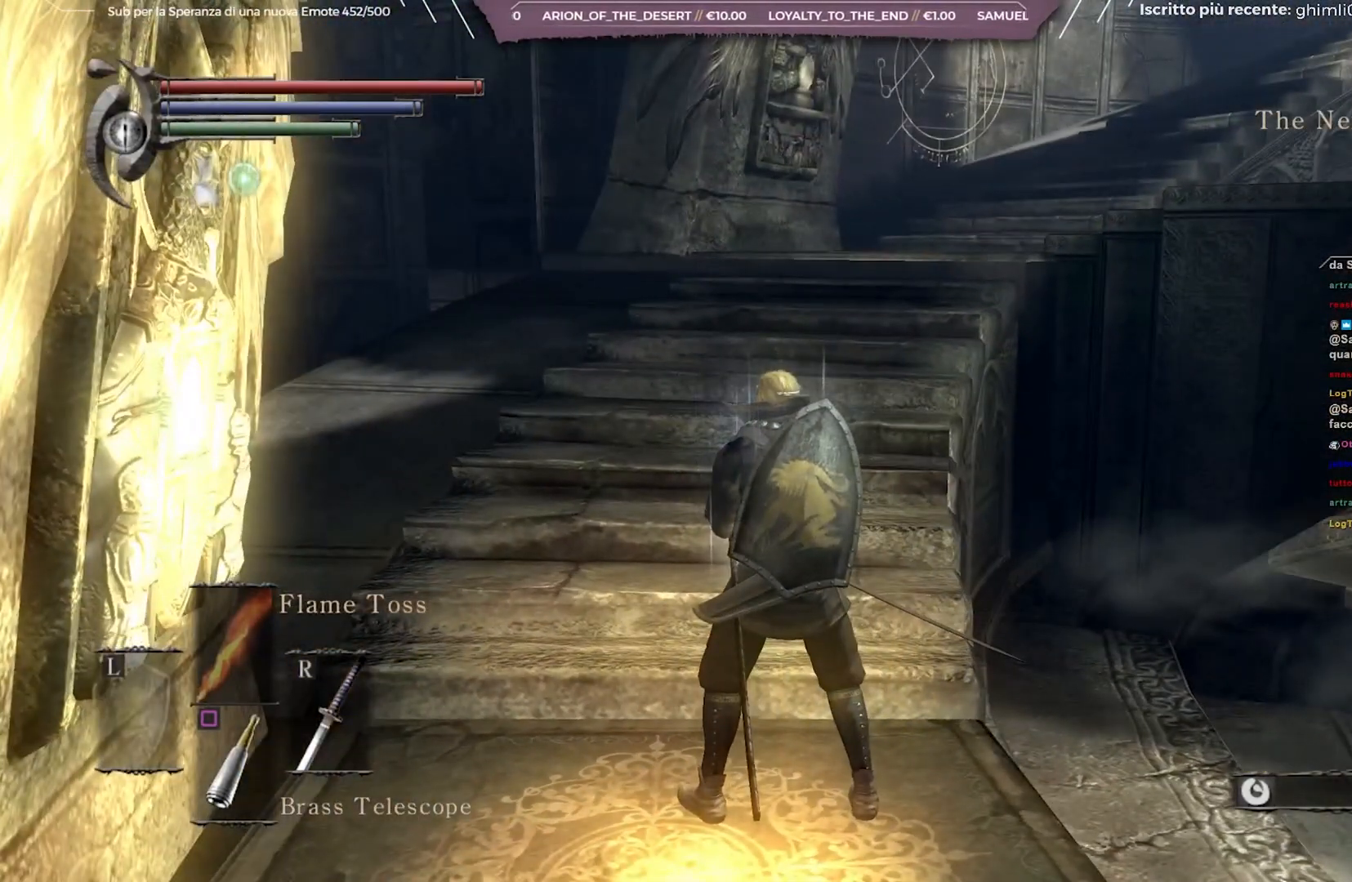
{"buttons": [], "left_stick": "center", "right_stick": "center", "events": [[50, "right_stick", "left"], [183, "right_stick", "center"]]}
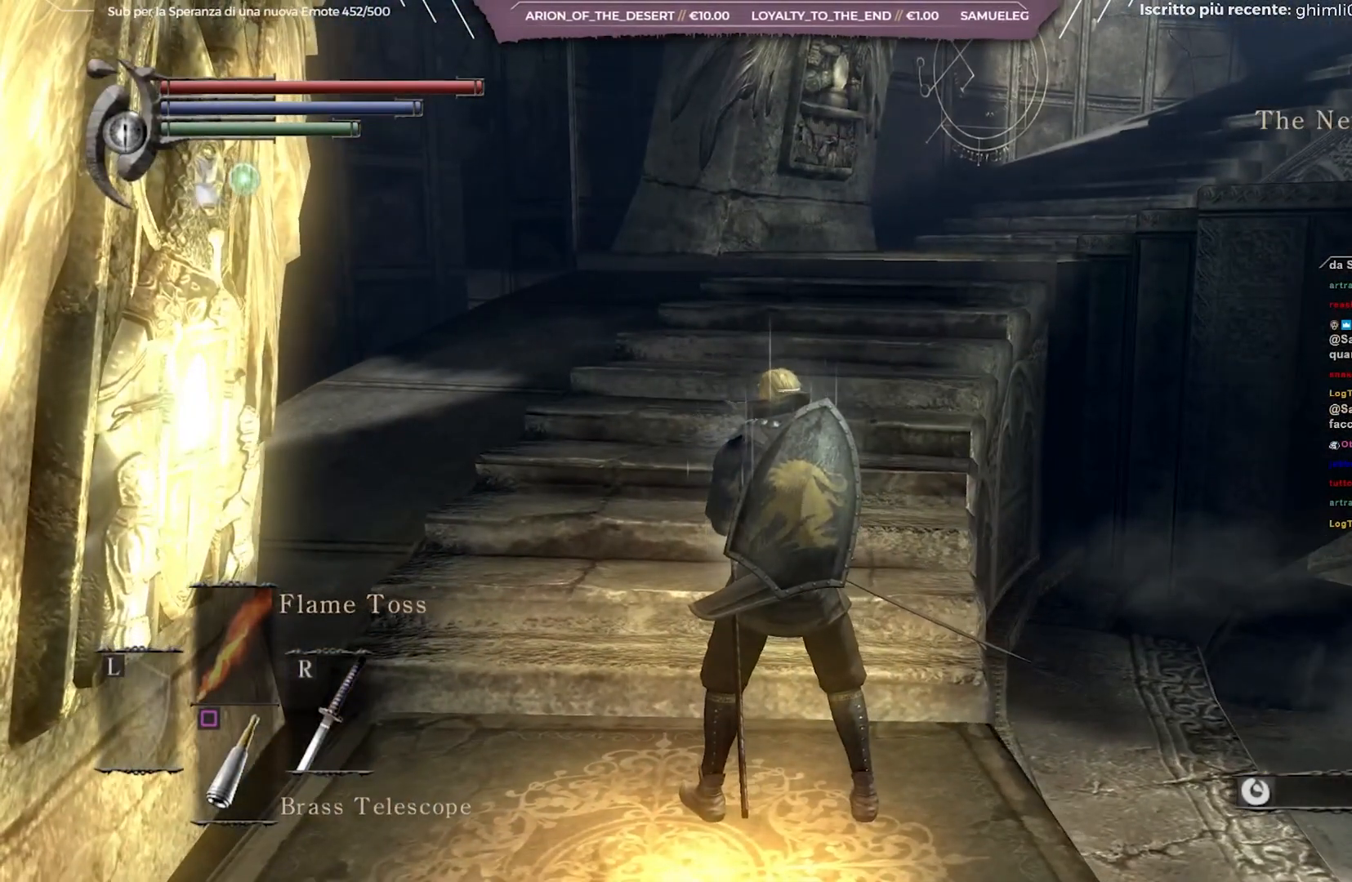
{"buttons": [], "left_stick": "center", "right_stick": "center", "events": []}
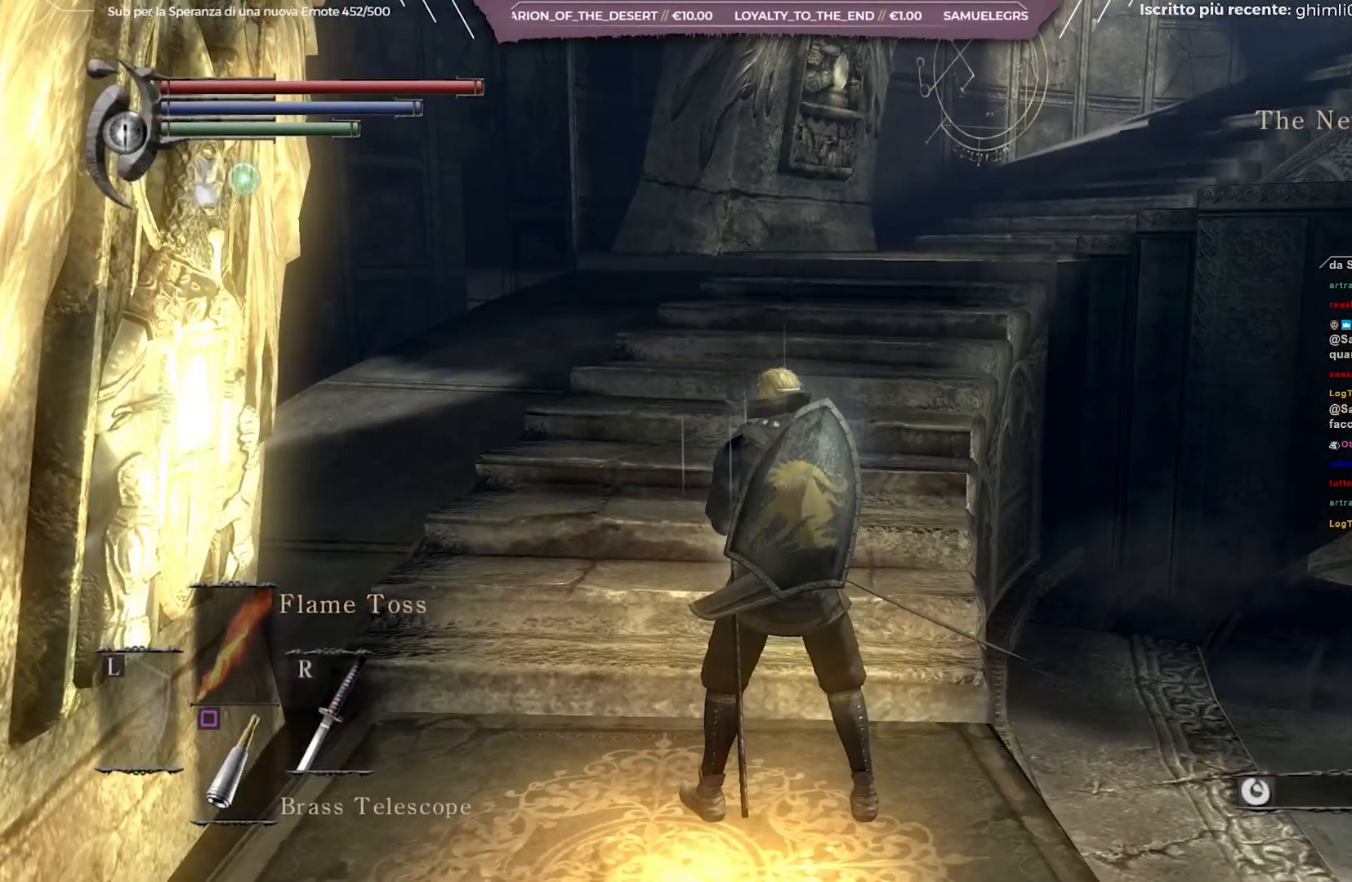
{"buttons": [], "left_stick": "center", "right_stick": "center", "events": []}
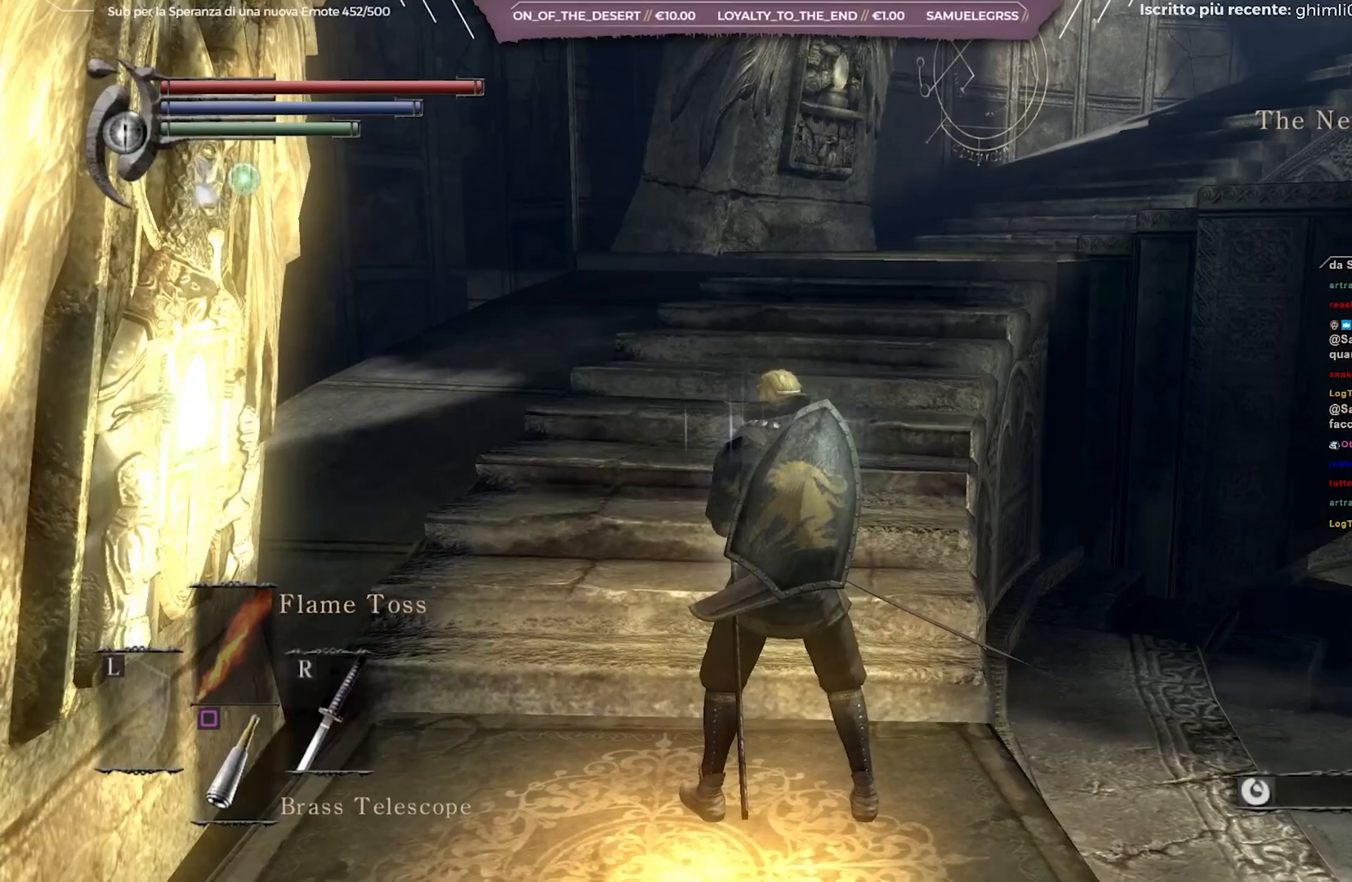
{"buttons": [], "left_stick": "center", "right_stick": "center", "events": []}
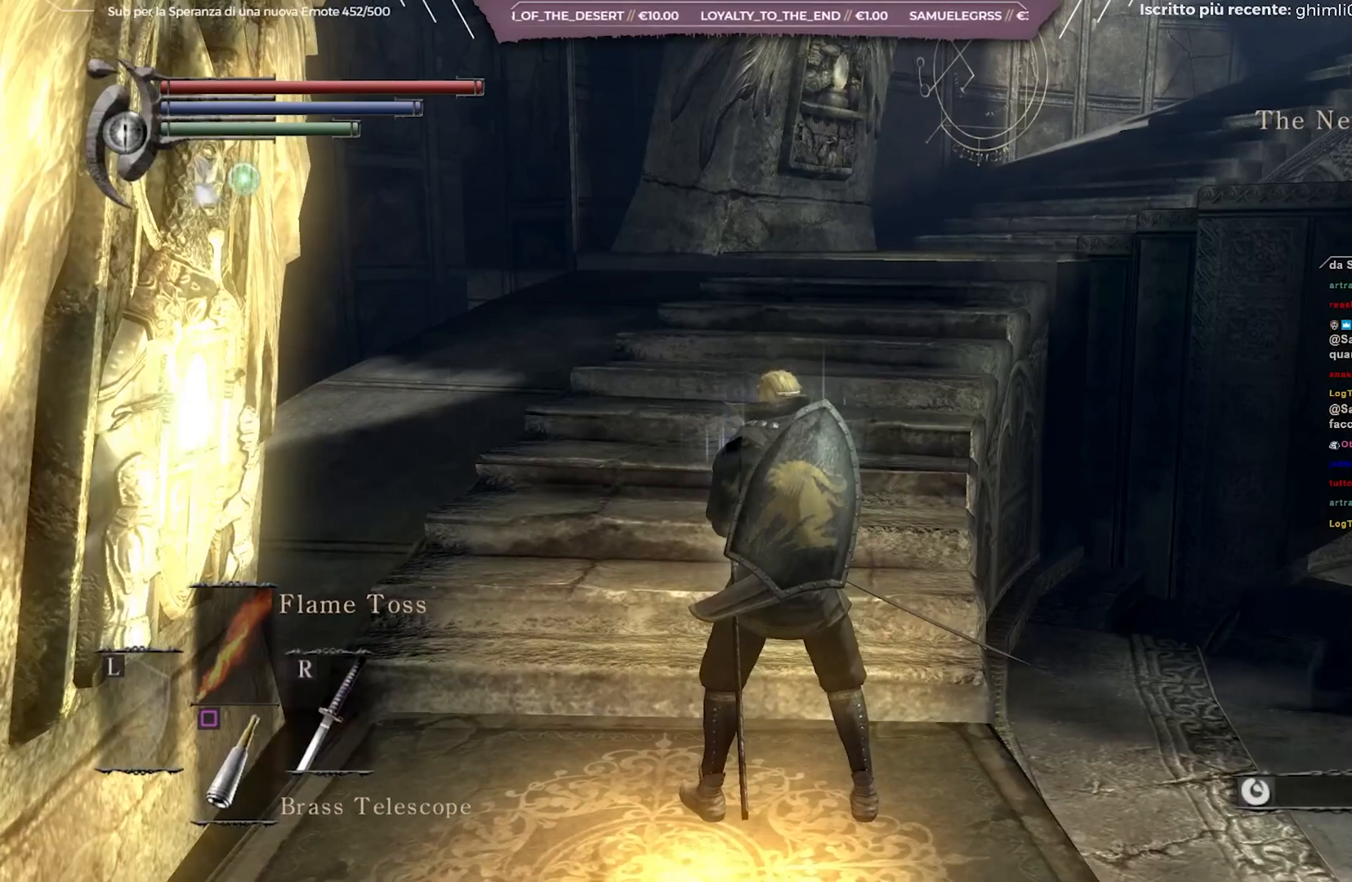
{"buttons": [], "left_stick": "center", "right_stick": "center", "events": []}
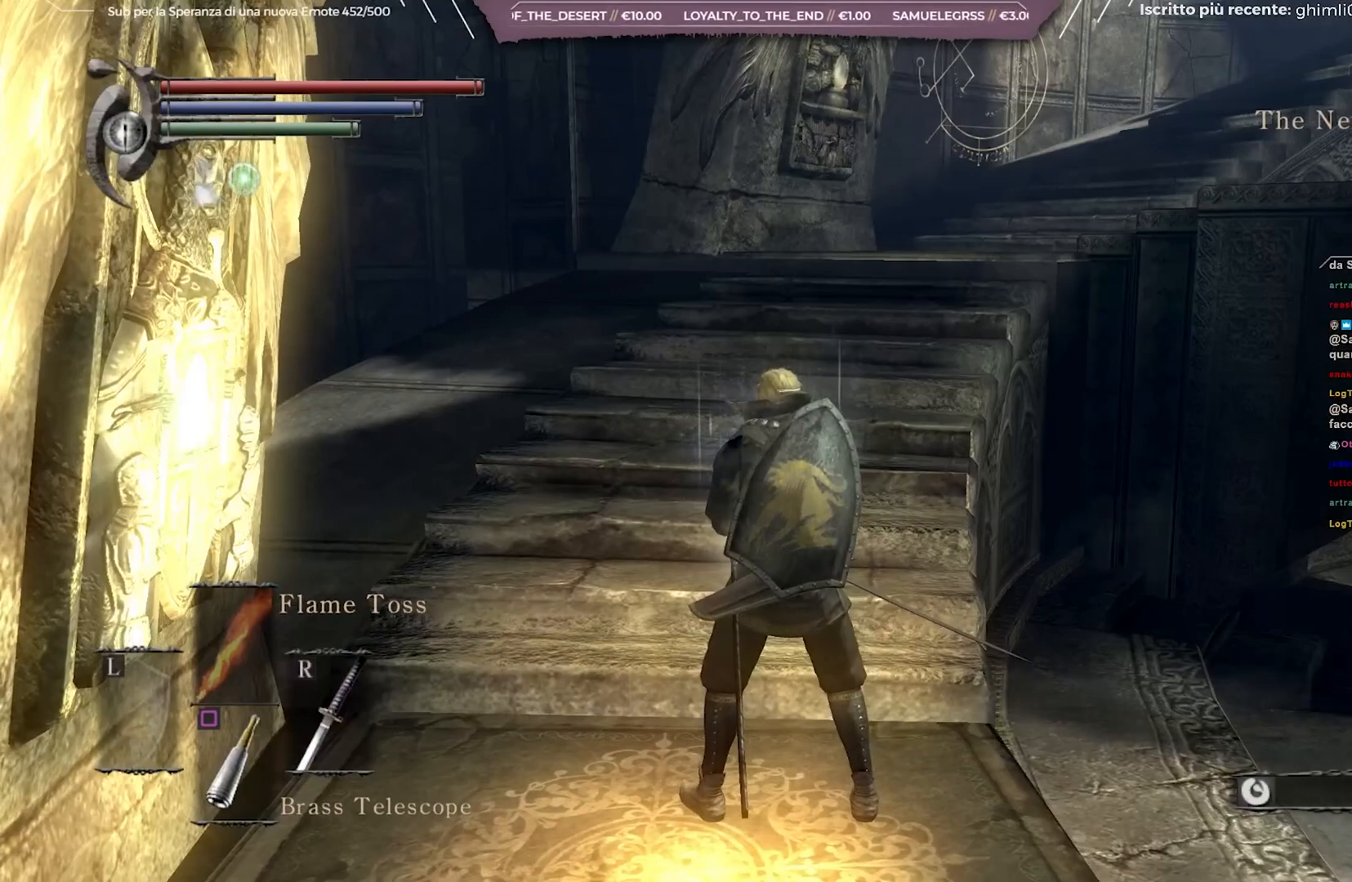
{"buttons": [], "left_stick": "center", "right_stick": "center", "events": []}
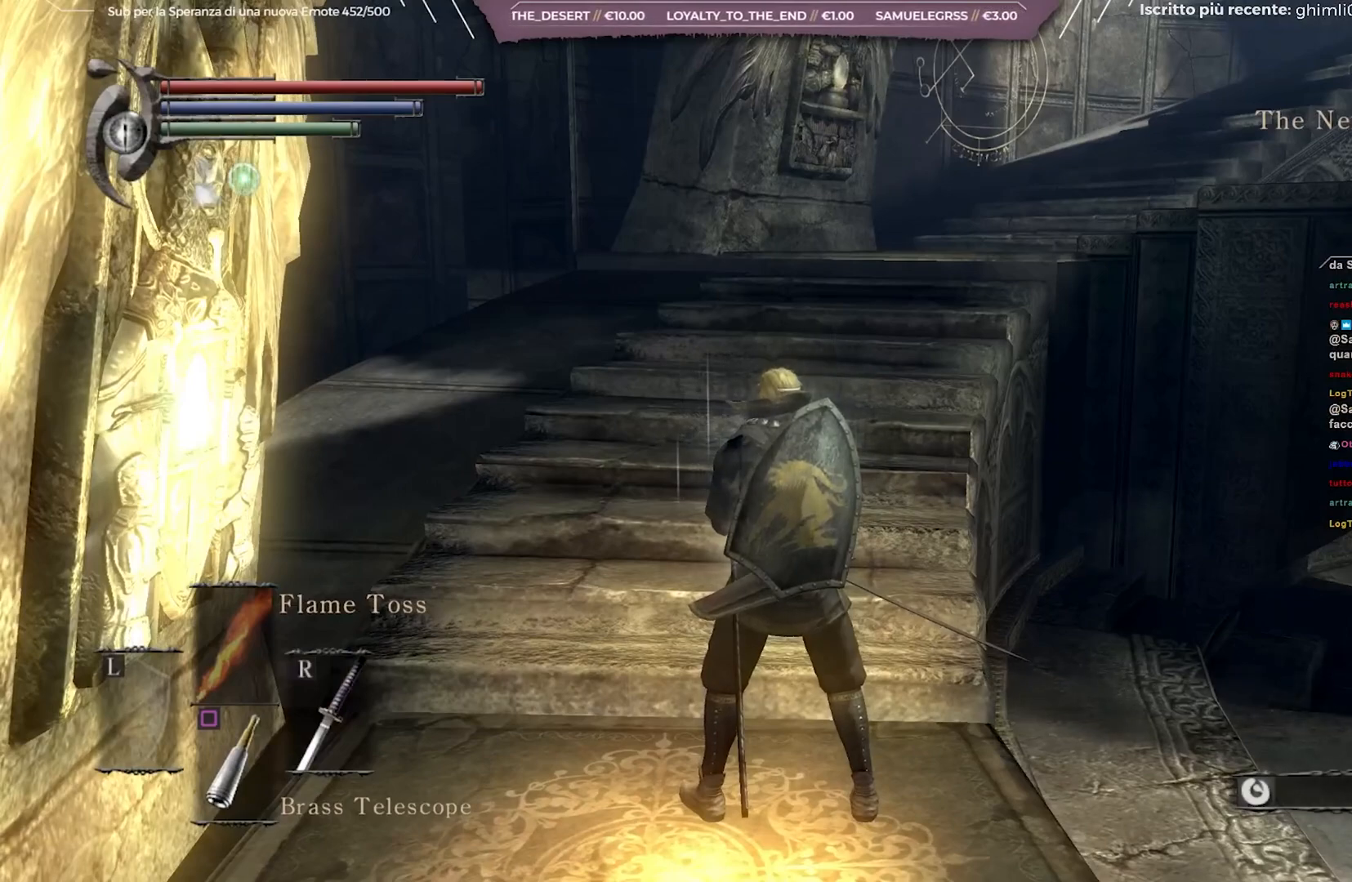
{"buttons": [], "left_stick": "center", "right_stick": "center", "events": []}
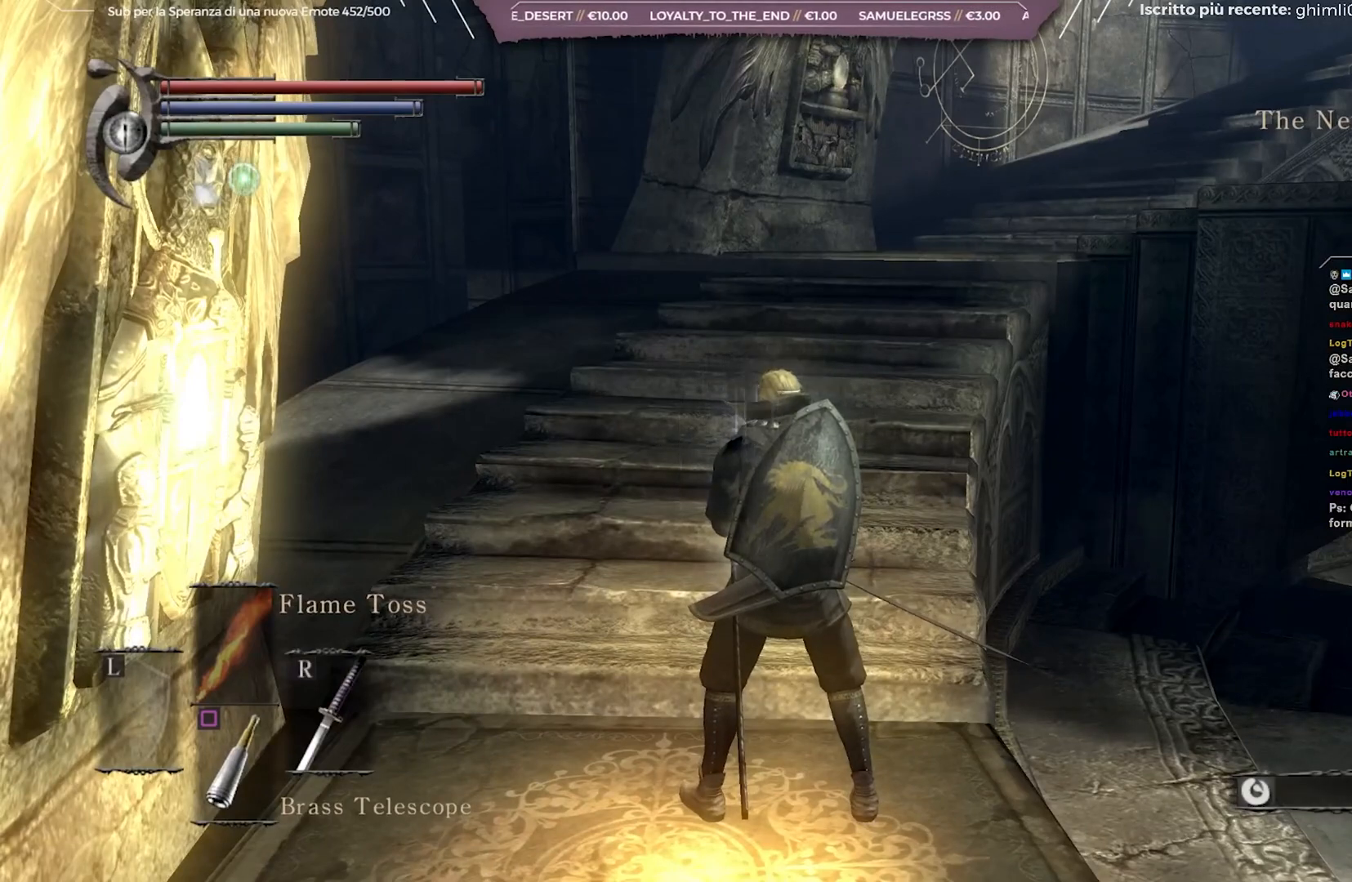
{"buttons": [], "left_stick": "center", "right_stick": "center", "events": []}
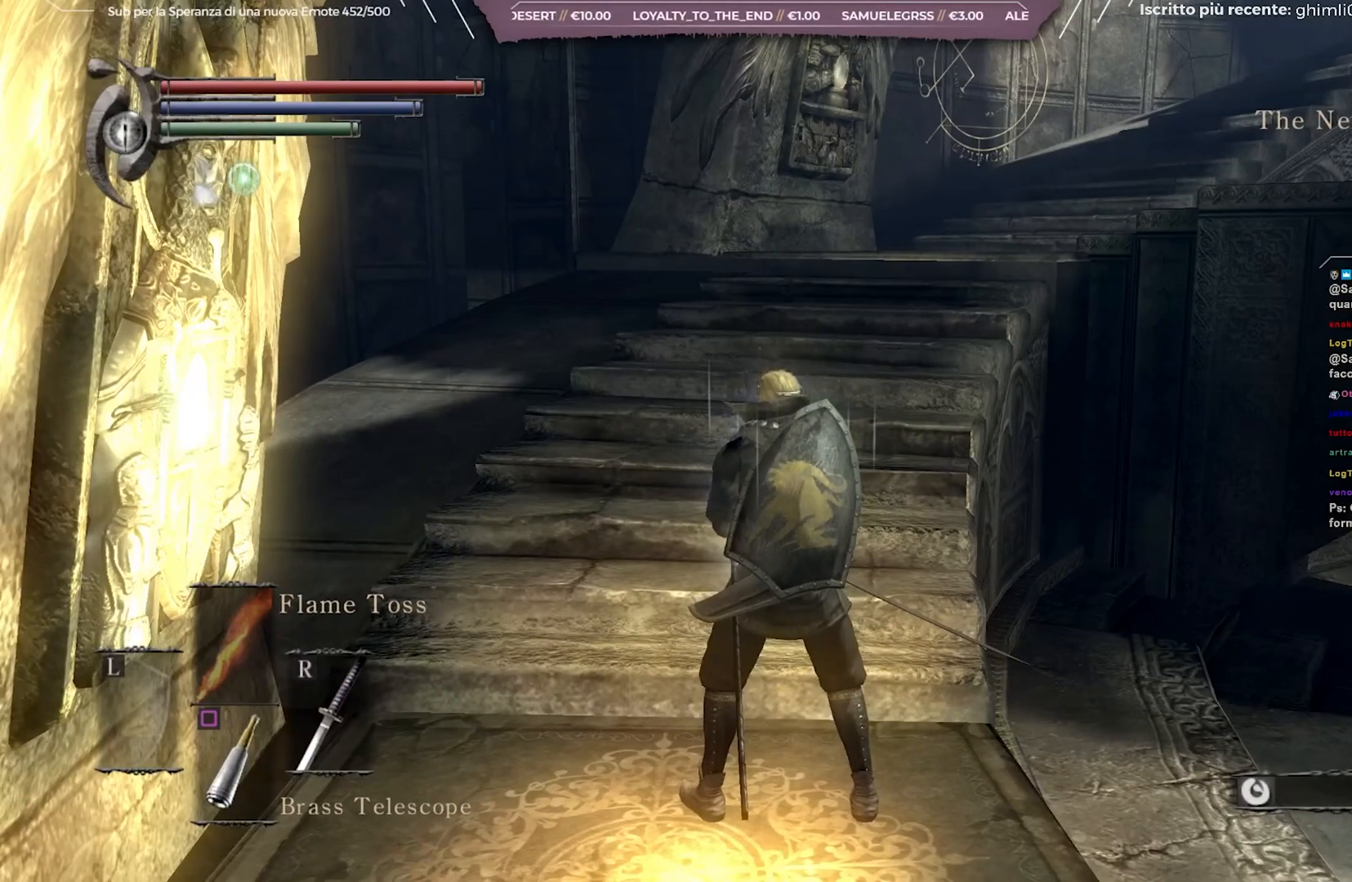
{"buttons": [], "left_stick": "center", "right_stick": "center", "events": []}
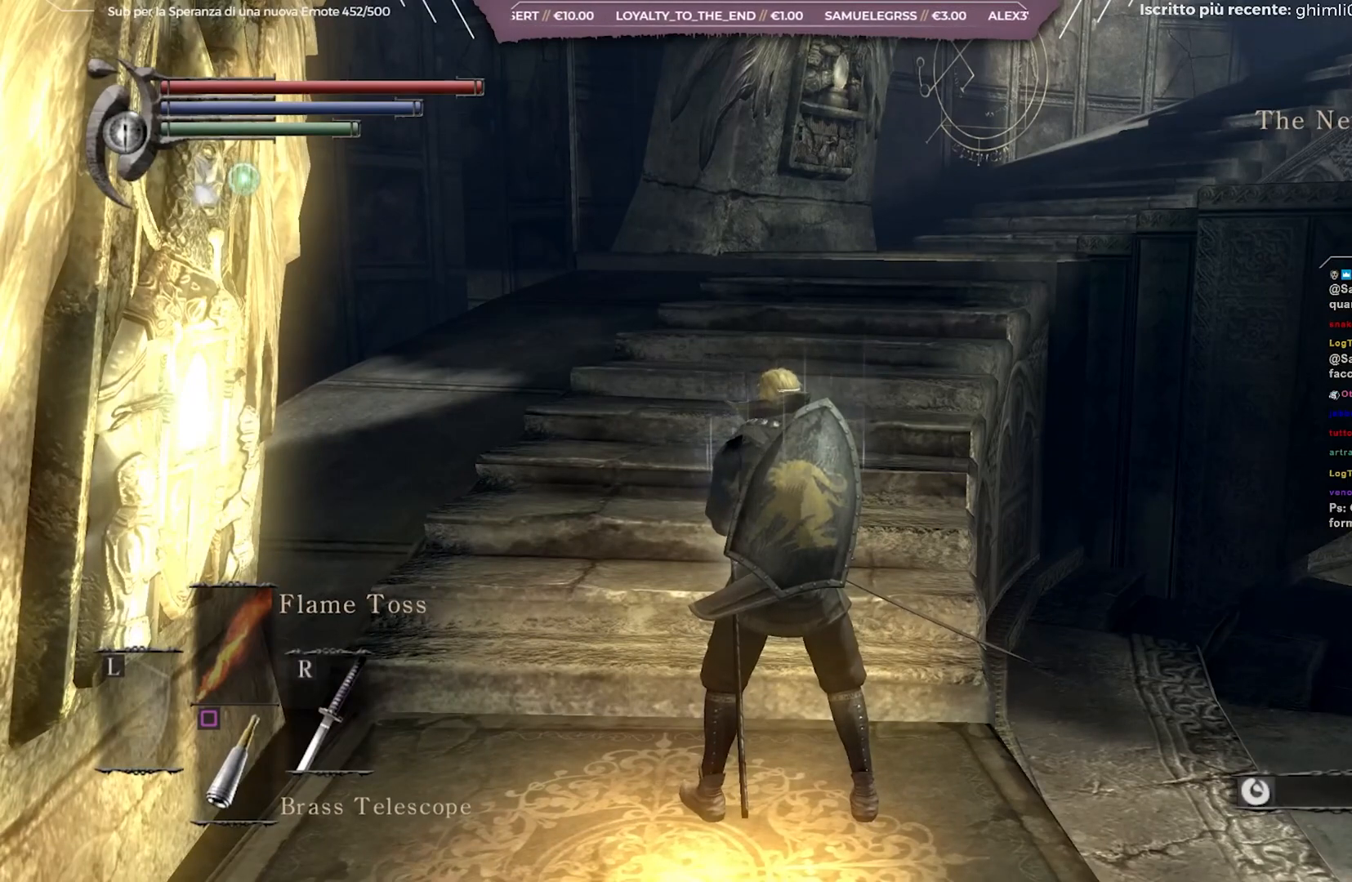
{"buttons": [], "left_stick": "center", "right_stick": "center", "events": []}
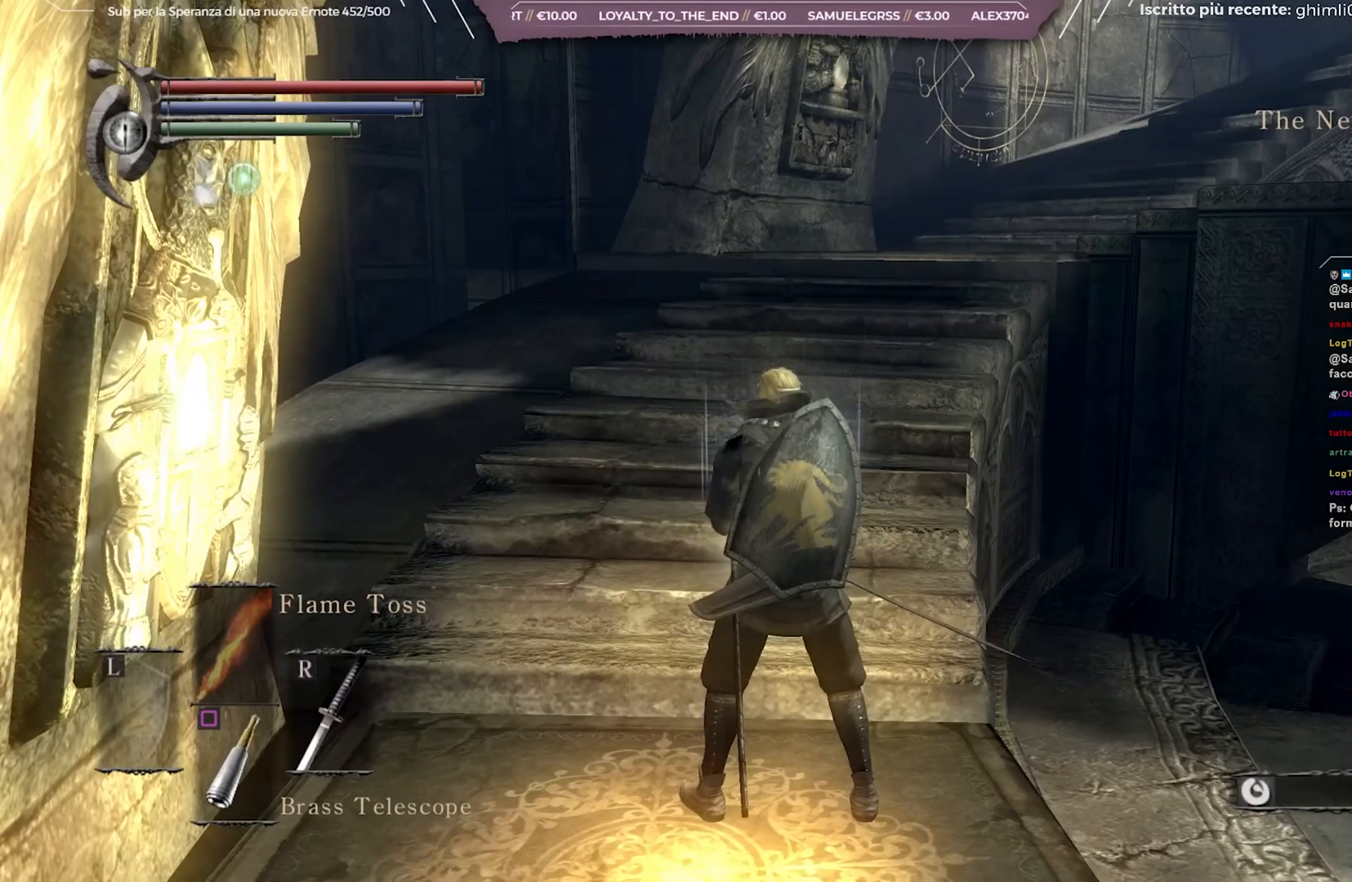
{"buttons": ["START"], "left_stick": "center", "right_stick": "center", "events": [[383, "START", "down"]]}
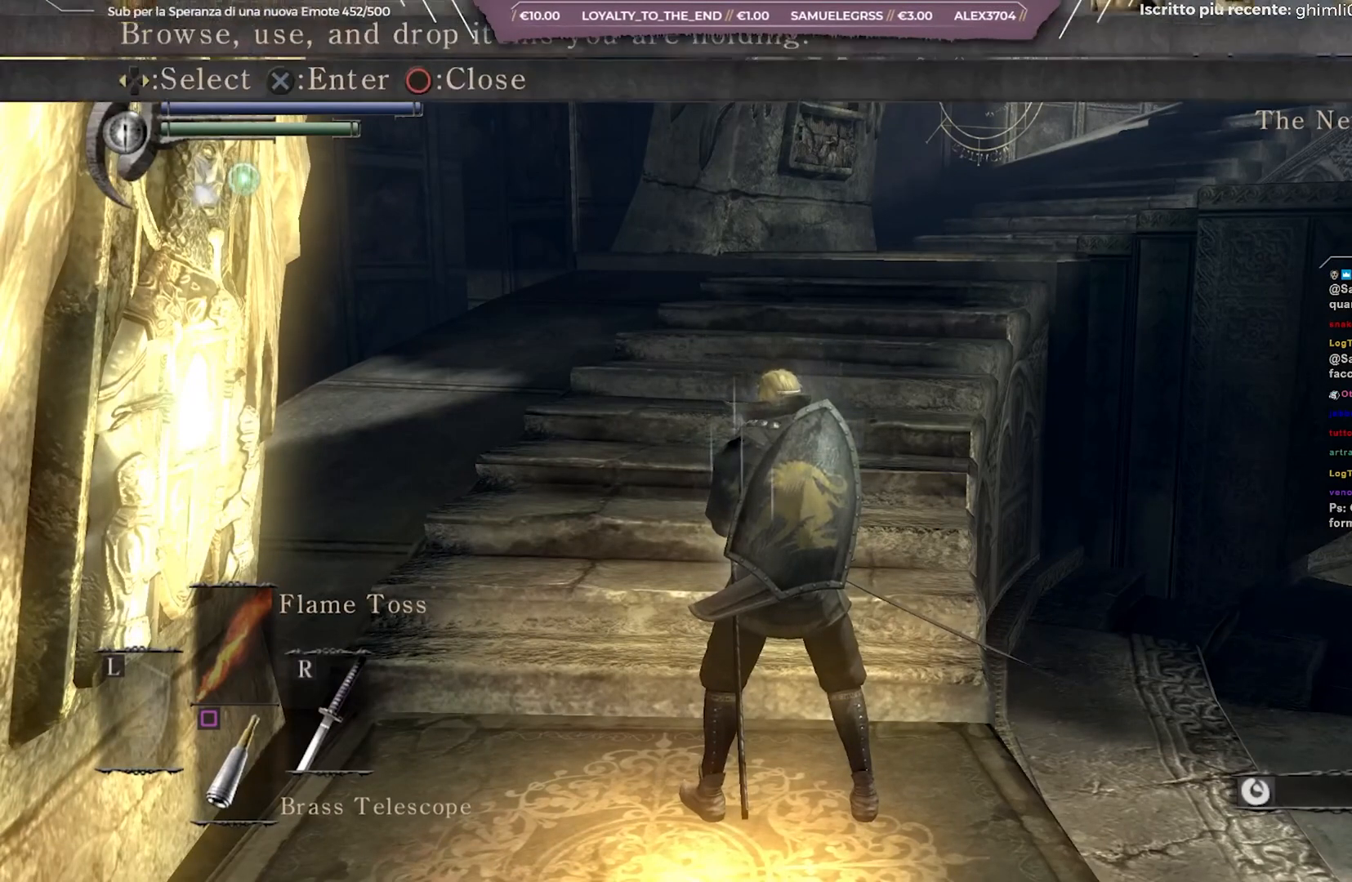
{"buttons": [], "left_stick": "center", "right_stick": "center", "events": [[33, "START", "up"]]}